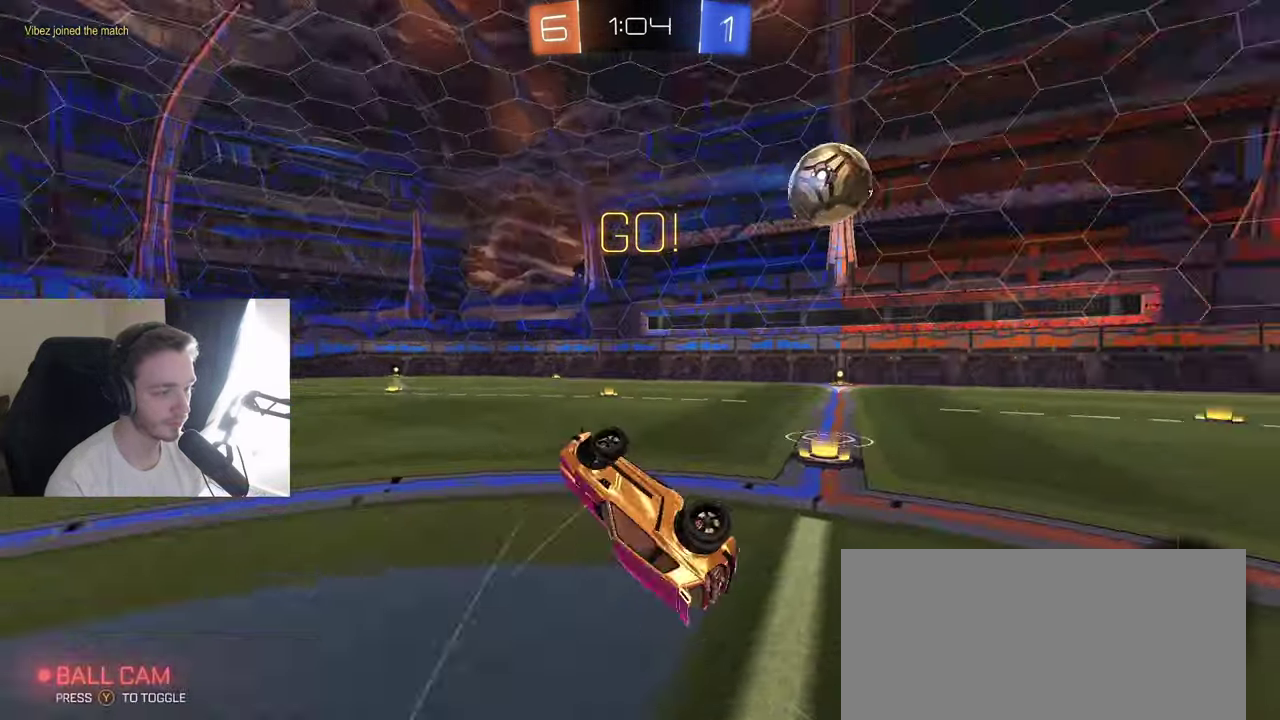
Gameplay with a controller (Xbox layout); each line is a JSON object with the inputs held at the frame after it. "events" lists button and stick changes between this image and that frame as [ms after this image, input, new state], when the widget could be followed in between. Not read: L3 R3.
{"buttons": ["R2"], "left_stick": "right", "right_stick": "center", "events": [[50, "left_stick", "up-right"], [67, "L1", "down"], [200, "L1", "up"], [317, "R2", "down"], [467, "left_stick", "right"]]}
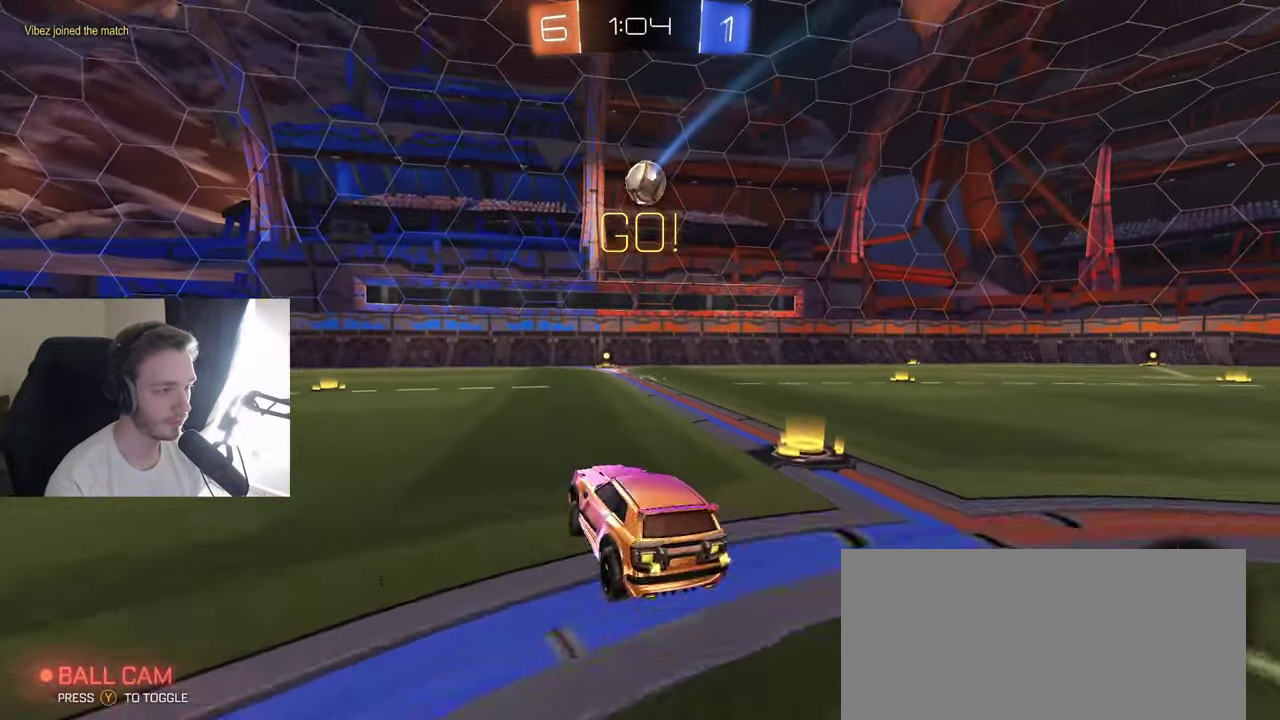
{"buttons": [], "left_stick": "left", "right_stick": "center", "events": [[367, "left_stick", "center"], [450, "left_stick", "left"], [500, "R2", "up"]]}
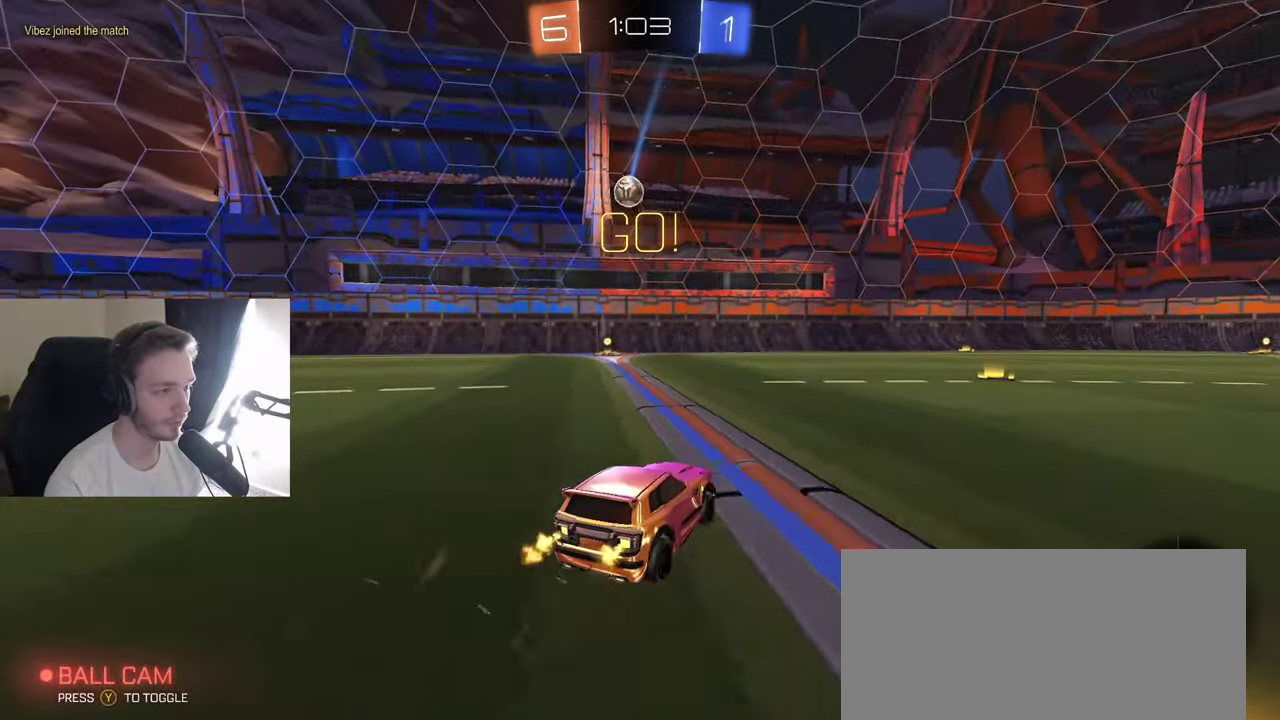
{"buttons": ["R2"], "left_stick": "center", "right_stick": "center", "events": [[50, "left_stick", "down-left"], [83, "A", "down"], [117, "R2", "down"], [117, "left_stick", "down"], [267, "left_stick", "down-right"], [333, "A", "up"], [383, "left_stick", "center"], [400, "A", "down"], [467, "A", "up"]]}
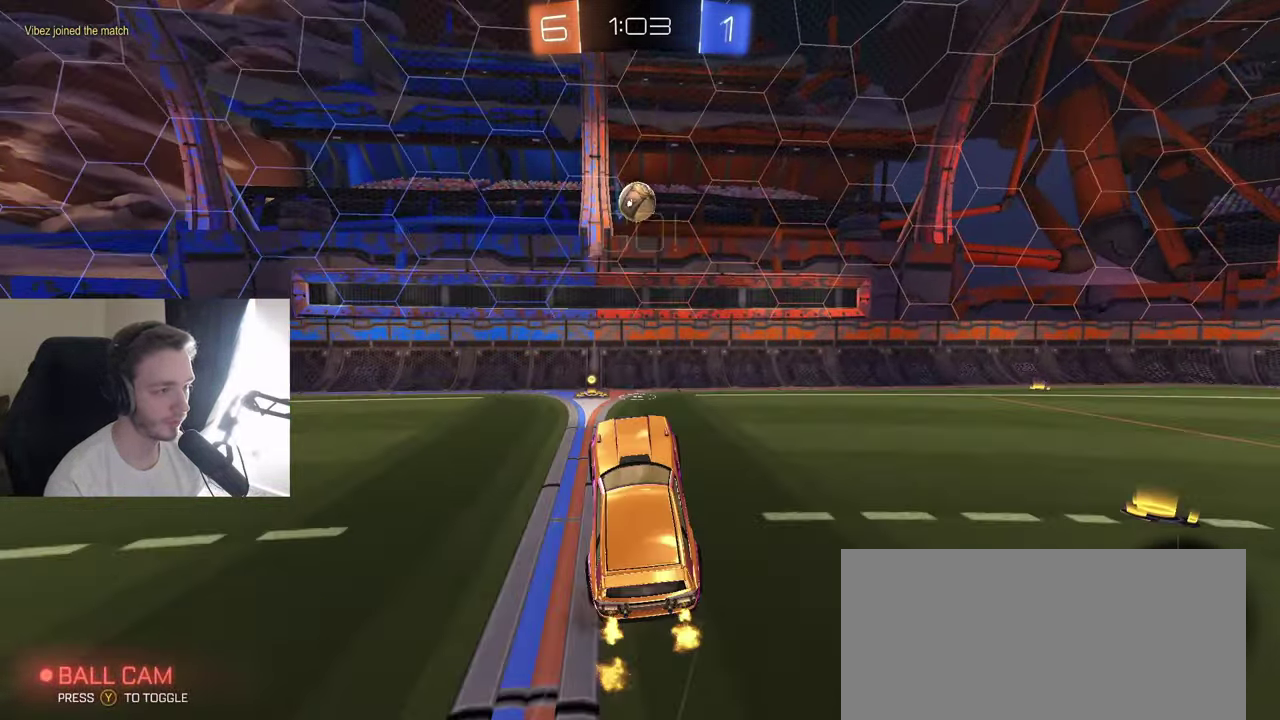
{"buttons": [], "left_stick": "center", "right_stick": "center", "events": [[33, "R2", "up"], [33, "left_stick", "left"], [117, "L1", "down"], [200, "L1", "up"], [267, "left_stick", "up-left"], [383, "left_stick", "center"]]}
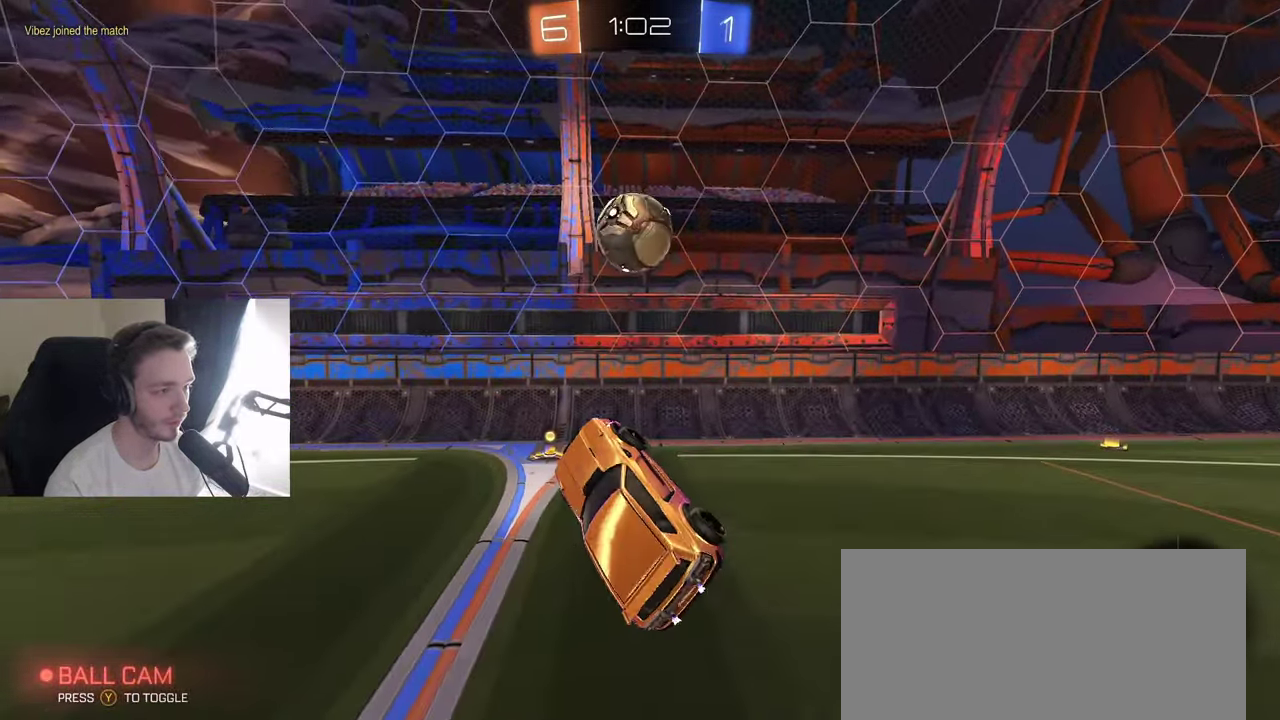
{"buttons": ["L1"], "left_stick": "up-right", "right_stick": "center", "events": [[83, "left_stick", "up"], [300, "left_stick", "up-right"], [367, "R2", "down"], [467, "L1", "down"], [500, "R2", "up"]]}
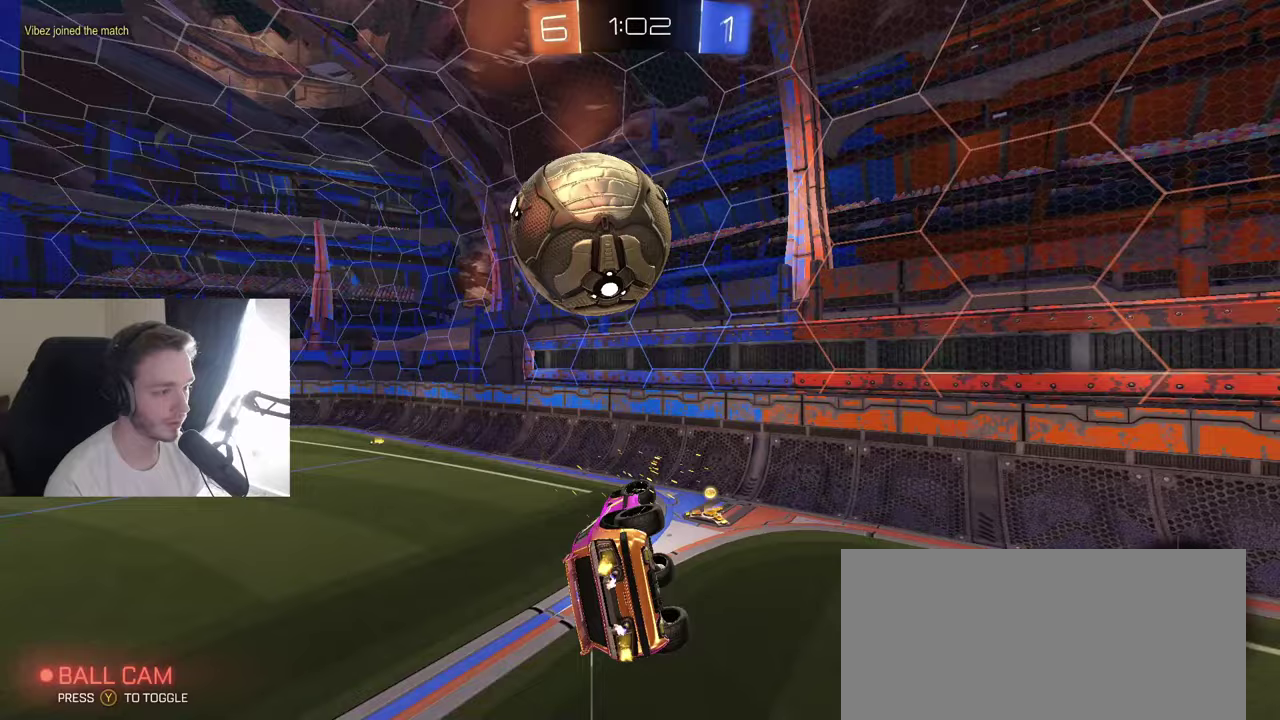
{"buttons": ["R2"], "left_stick": "down-right", "right_stick": "down", "events": [[67, "left_stick", "down-left"], [150, "R2", "down"], [150, "left_stick", "up-right"], [200, "L1", "up"], [233, "left_stick", "right"], [300, "right_stick", "down"], [350, "L1", "down"], [467, "left_stick", "down-right"], [483, "L1", "up"]]}
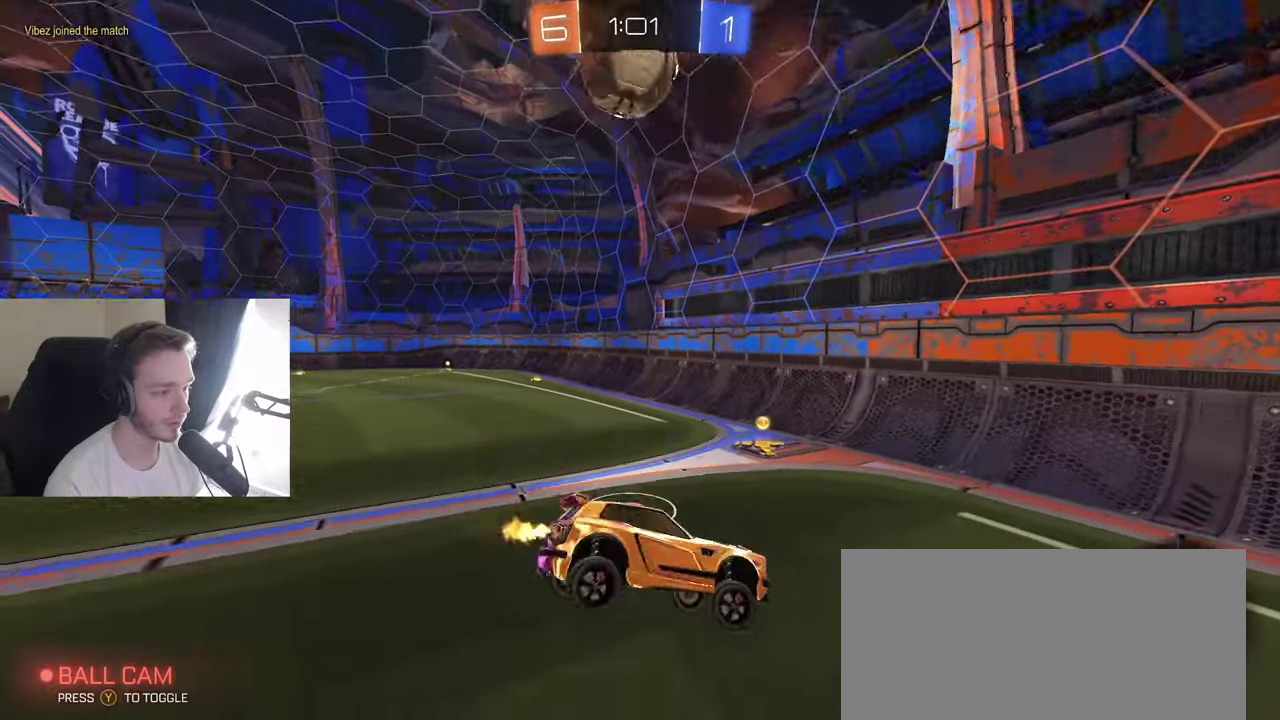
{"buttons": ["R2"], "left_stick": "down-left", "right_stick": "down", "events": [[100, "left_stick", "down-left"]]}
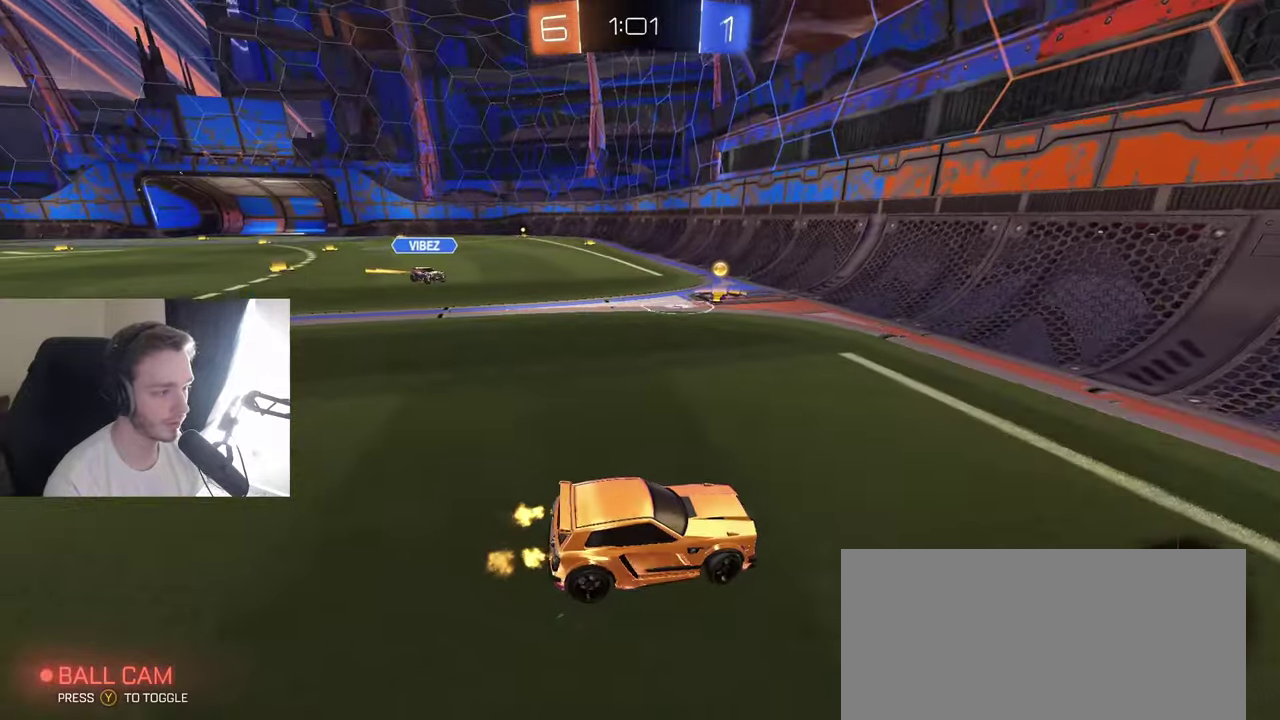
{"buttons": [], "left_stick": "down-left", "right_stick": "center", "events": [[67, "right_stick", "center"], [150, "left_stick", "center"], [267, "left_stick", "left"], [367, "R2", "up"], [383, "left_stick", "down-left"]]}
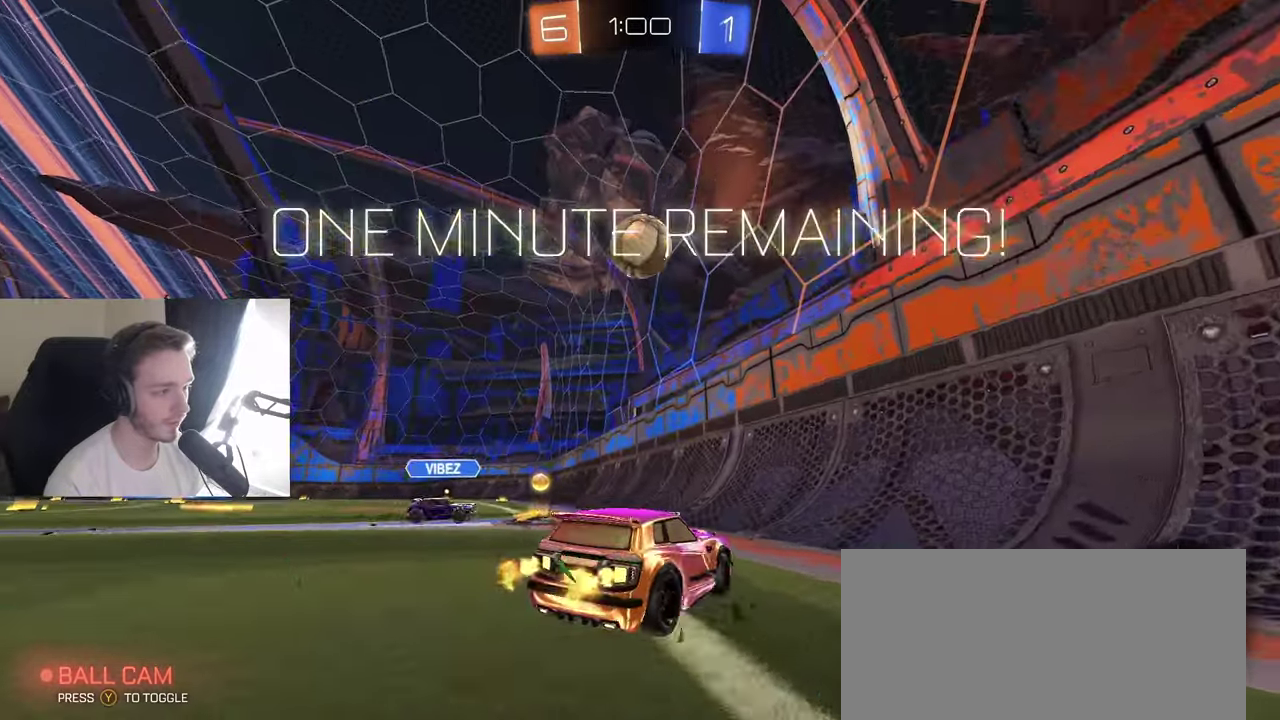
{"buttons": ["A", "B", "L1", "R2"], "left_stick": "down-right", "right_stick": "center", "events": [[67, "R2", "down"], [267, "R2", "up"], [300, "left_stick", "center"], [350, "R2", "down"], [383, "left_stick", "down-left"], [433, "A", "down"], [450, "B", "down"], [483, "L1", "down"], [483, "left_stick", "down-right"]]}
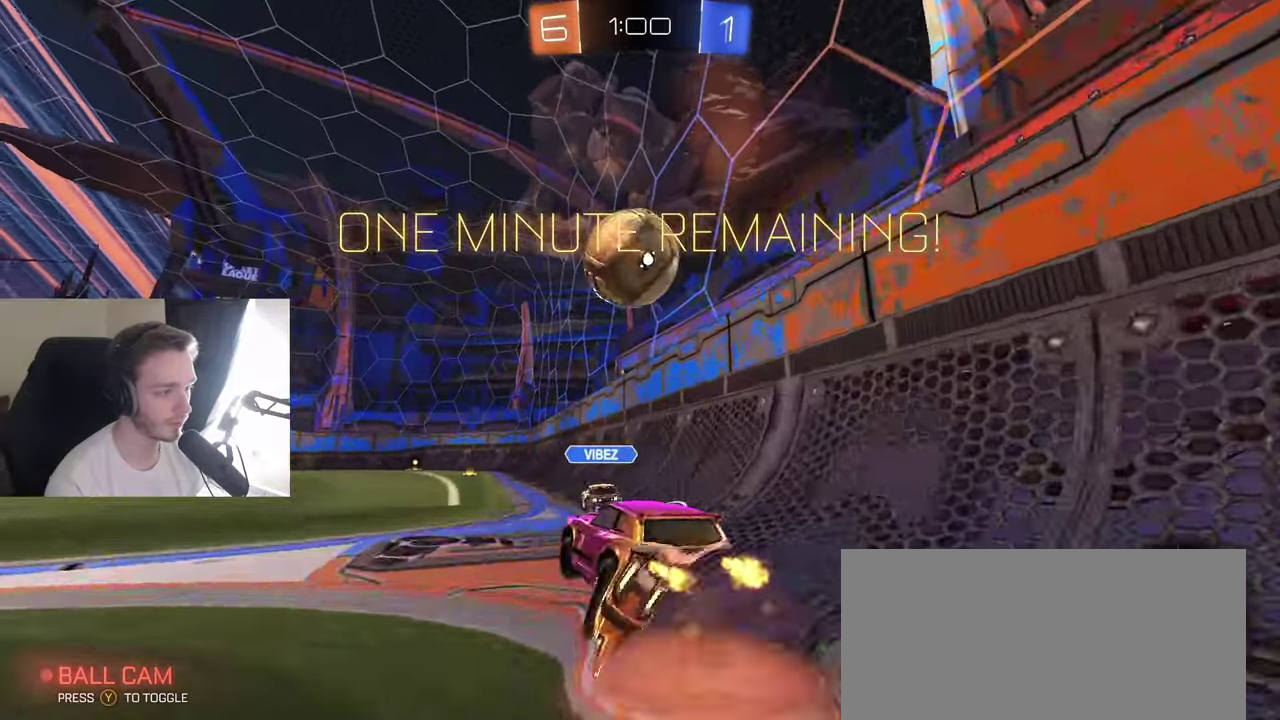
{"buttons": ["R2"], "left_stick": "down-left", "right_stick": "center", "events": [[17, "left_stick", "right"], [100, "A", "up"], [100, "L1", "up"], [267, "A", "down"], [267, "Y", "down"], [283, "left_stick", "up"], [350, "left_stick", "down"], [367, "A", "up"], [367, "Y", "up"], [383, "B", "up"], [483, "left_stick", "down-left"]]}
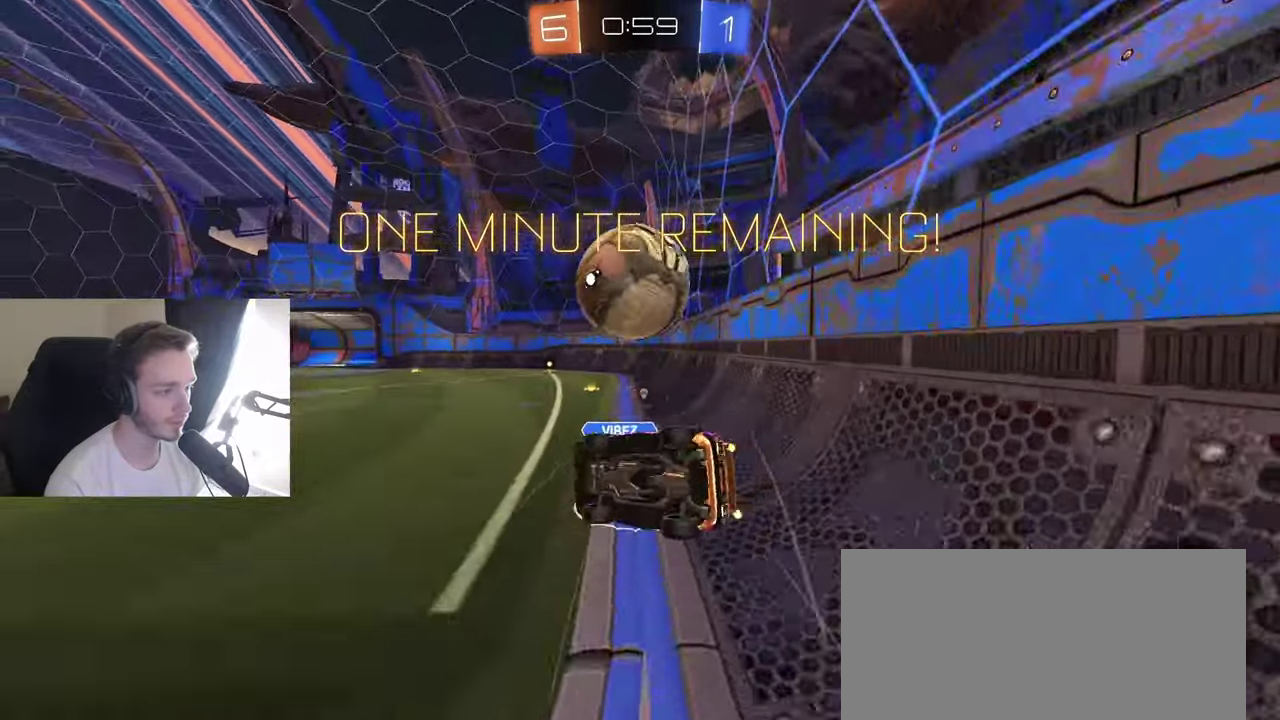
{"buttons": ["L1"], "left_stick": "down-right", "right_stick": "center", "events": [[67, "X", "down"], [117, "R2", "up"], [367, "left_stick", "down"], [383, "X", "up"], [483, "L1", "down"], [483, "left_stick", "down-right"]]}
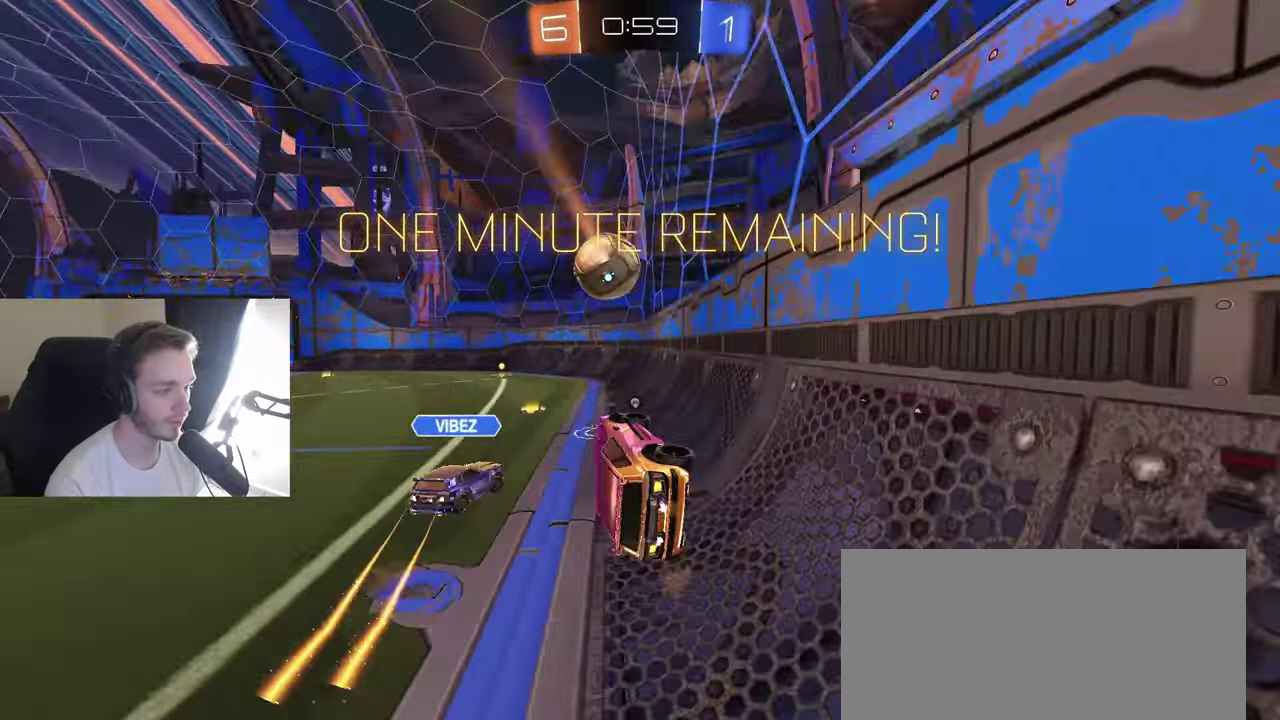
{"buttons": ["R2"], "left_stick": "left", "right_stick": "center", "events": [[17, "R2", "down"], [83, "L1", "up"], [117, "left_stick", "down-left"], [167, "Y", "down"], [167, "left_stick", "center"], [217, "left_stick", "left"], [233, "Y", "up"]]}
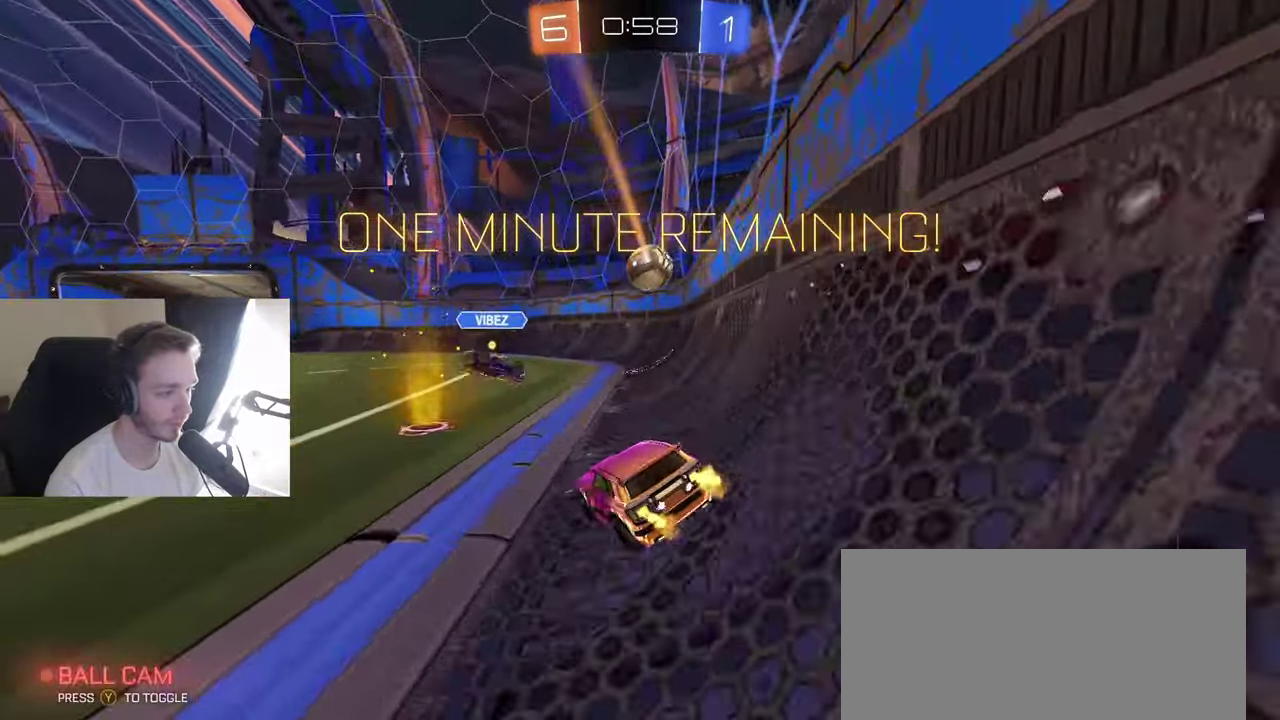
{"buttons": ["R2"], "left_stick": "center", "right_stick": "center", "events": [[200, "left_stick", "down-right"], [317, "left_stick", "up"], [367, "left_stick", "up-left"], [417, "left_stick", "center"]]}
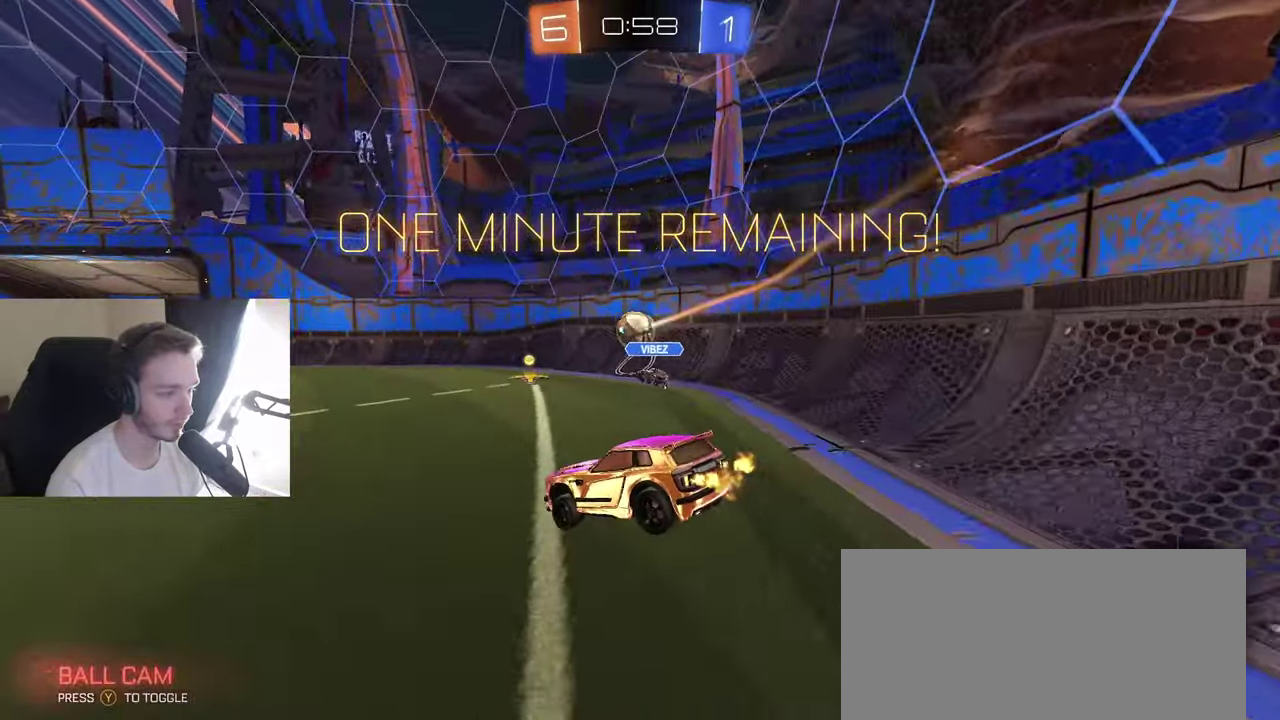
{"buttons": ["R2"], "left_stick": "up", "right_stick": "center", "events": [[67, "left_stick", "down"], [433, "left_stick", "center"], [483, "left_stick", "up"]]}
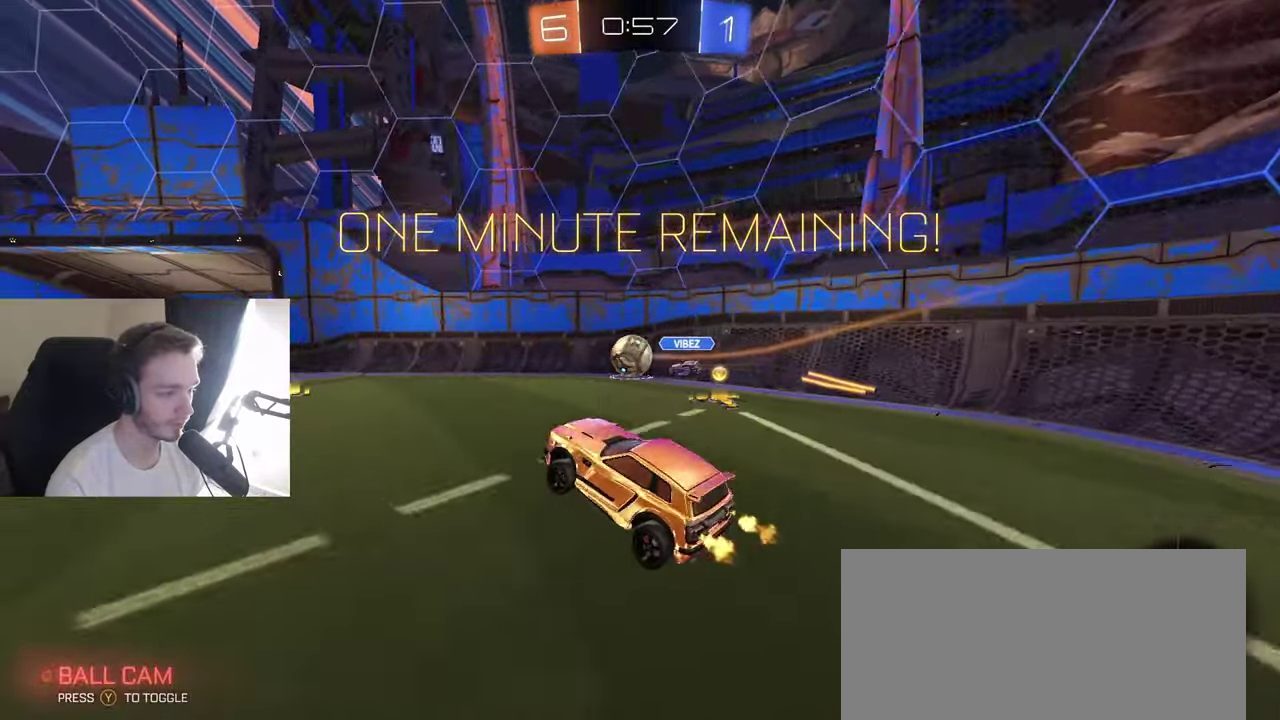
{"buttons": ["B", "R2"], "left_stick": "center", "right_stick": "center", "events": [[183, "A", "down"], [267, "A", "up"], [267, "left_stick", "down-right"], [317, "B", "down"], [317, "left_stick", "down"], [400, "left_stick", "center"]]}
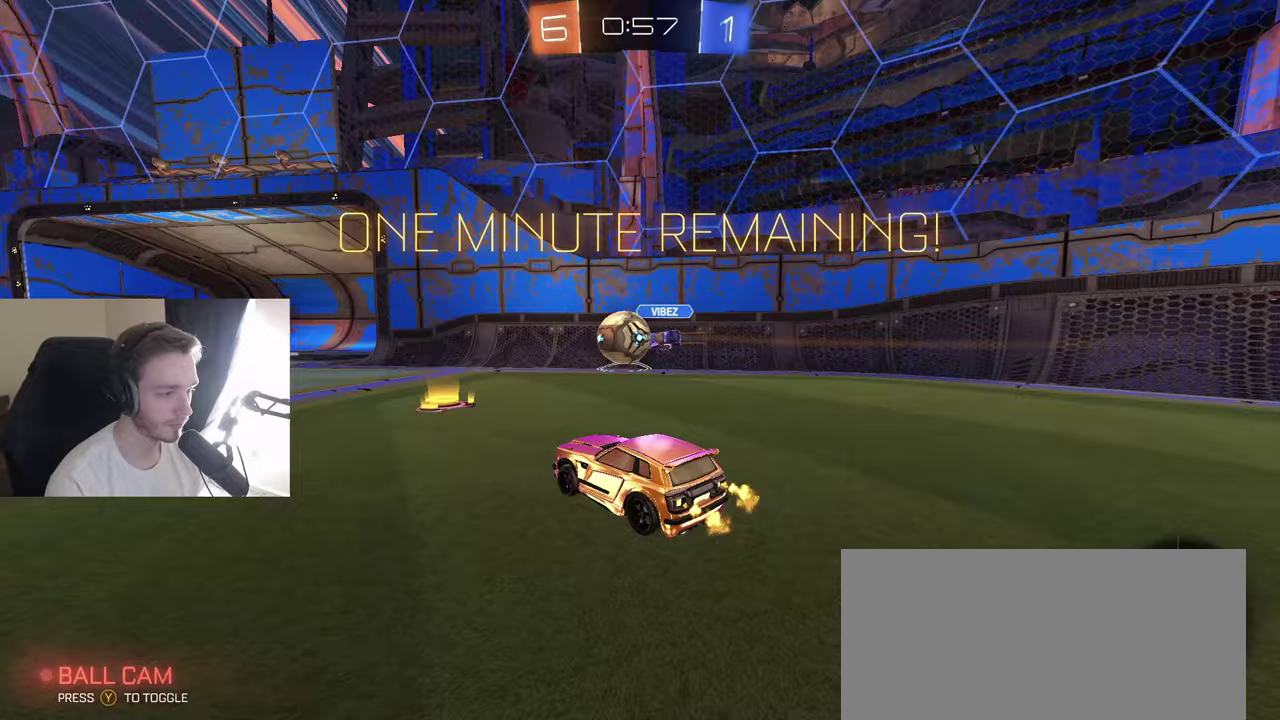
{"buttons": ["B", "R2"], "left_stick": "center", "right_stick": "center", "events": [[67, "left_stick", "left"], [117, "B", "up"], [183, "B", "down"], [483, "left_stick", "center"]]}
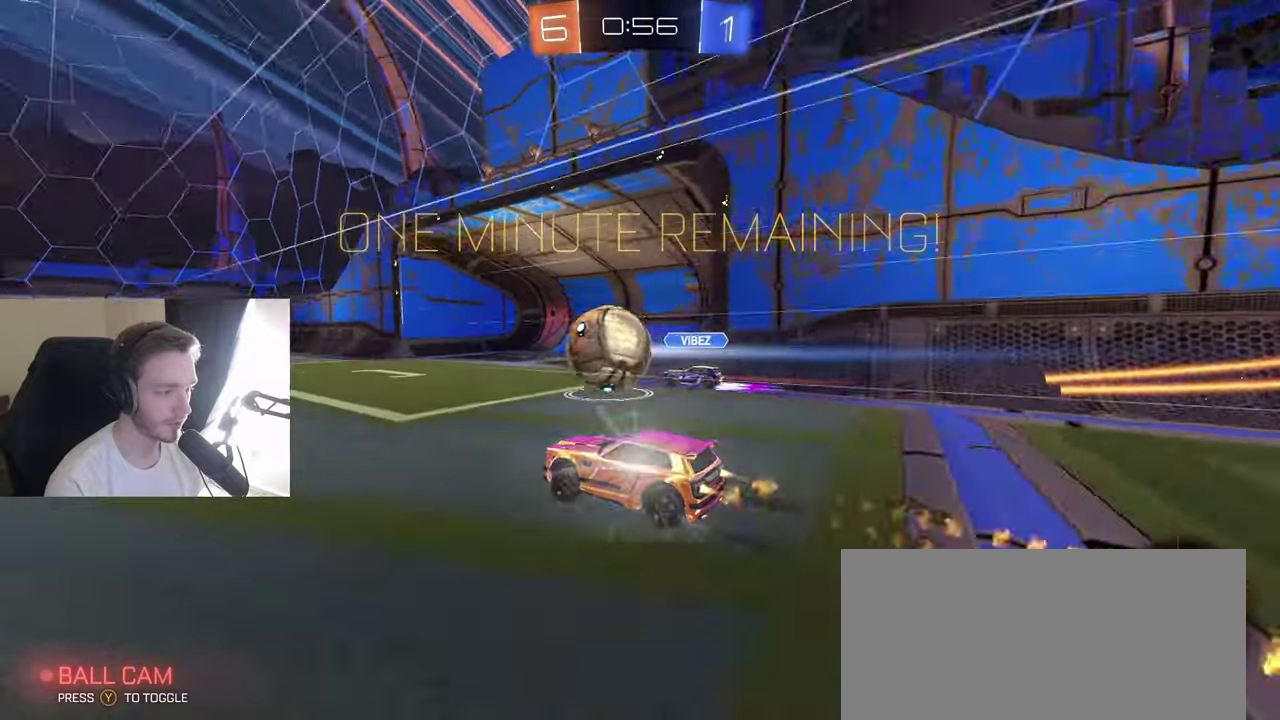
{"buttons": ["B", "R2"], "left_stick": "center", "right_stick": "center", "events": [[83, "Y", "down"], [167, "left_stick", "left"], [183, "Y", "up"], [250, "left_stick", "center"]]}
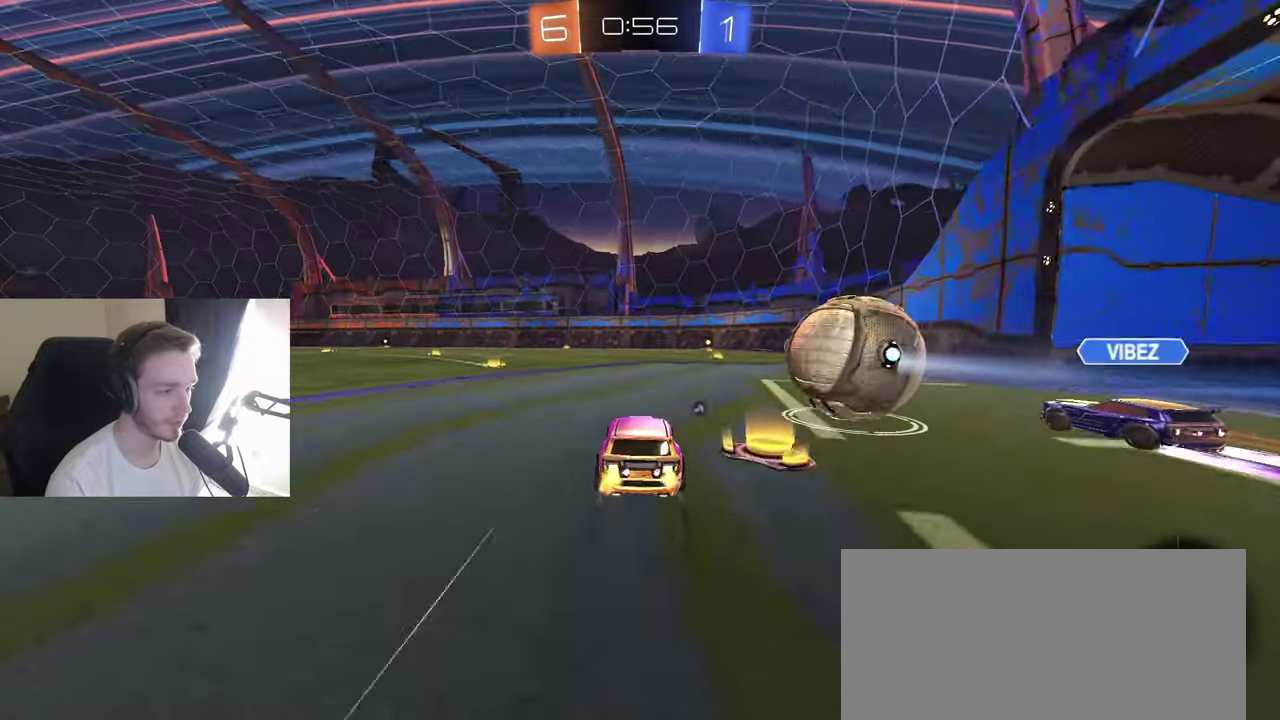
{"buttons": ["R2"], "left_stick": "right", "right_stick": "center", "events": [[150, "left_stick", "left"], [167, "B", "up"], [233, "left_stick", "center"], [300, "left_stick", "right"]]}
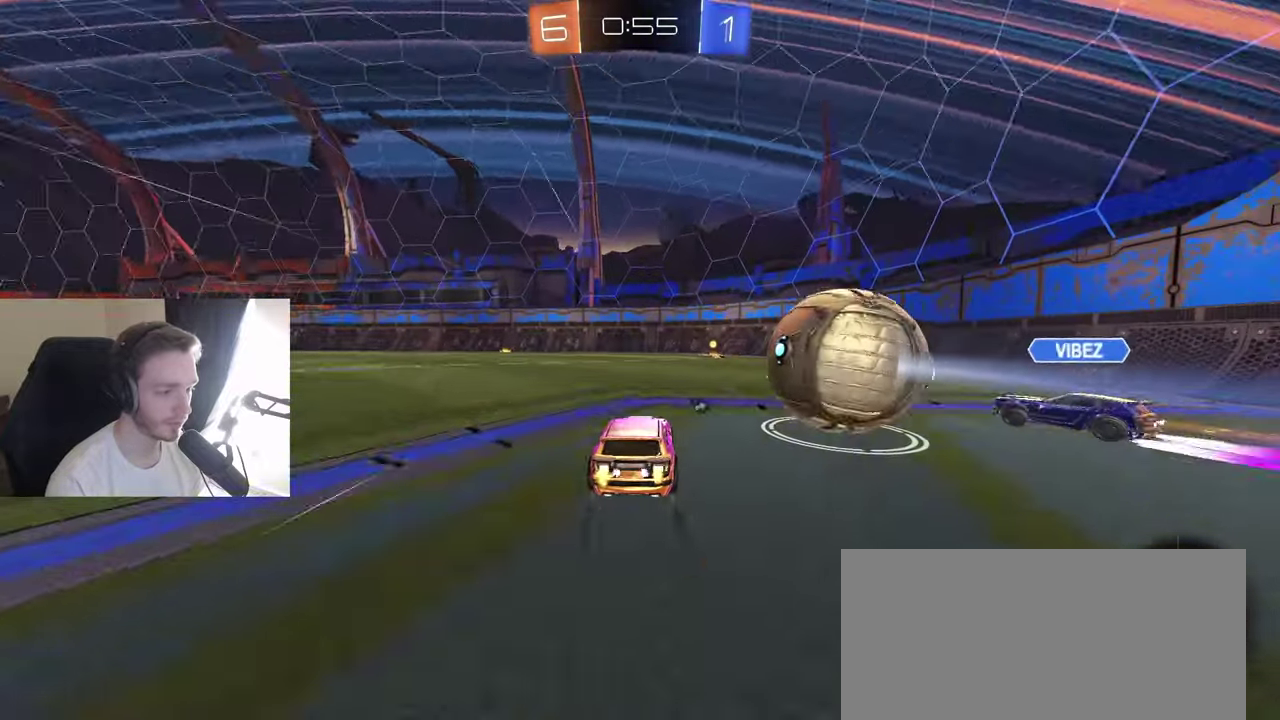
{"buttons": ["B", "R2"], "left_stick": "down-left", "right_stick": "center", "events": [[17, "B", "down"], [100, "left_stick", "left"], [183, "L1", "down"], [300, "L1", "up"], [350, "left_stick", "down-left"]]}
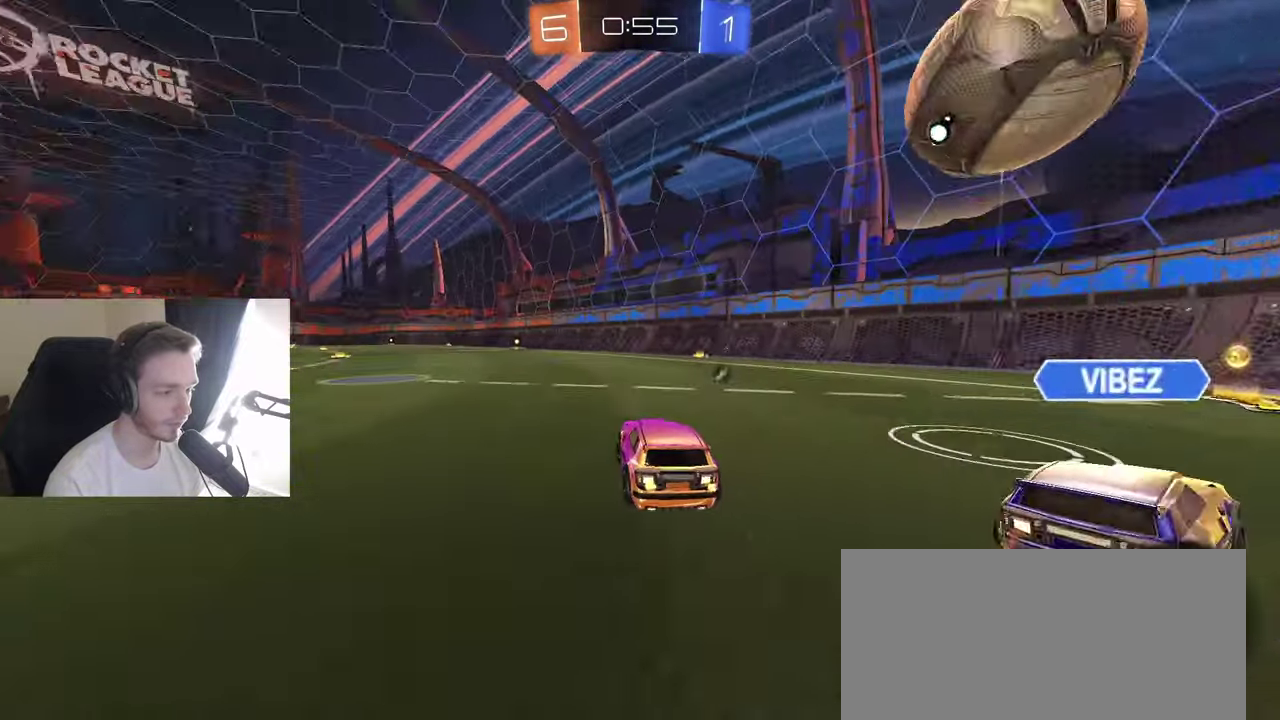
{"buttons": ["R2"], "left_stick": "left", "right_stick": "center", "events": [[33, "left_stick", "center"], [100, "left_stick", "right"], [167, "B", "up"], [250, "left_stick", "center"], [283, "Y", "down"], [367, "Y", "up"], [367, "left_stick", "left"], [417, "left_stick", "down-left"], [500, "left_stick", "left"]]}
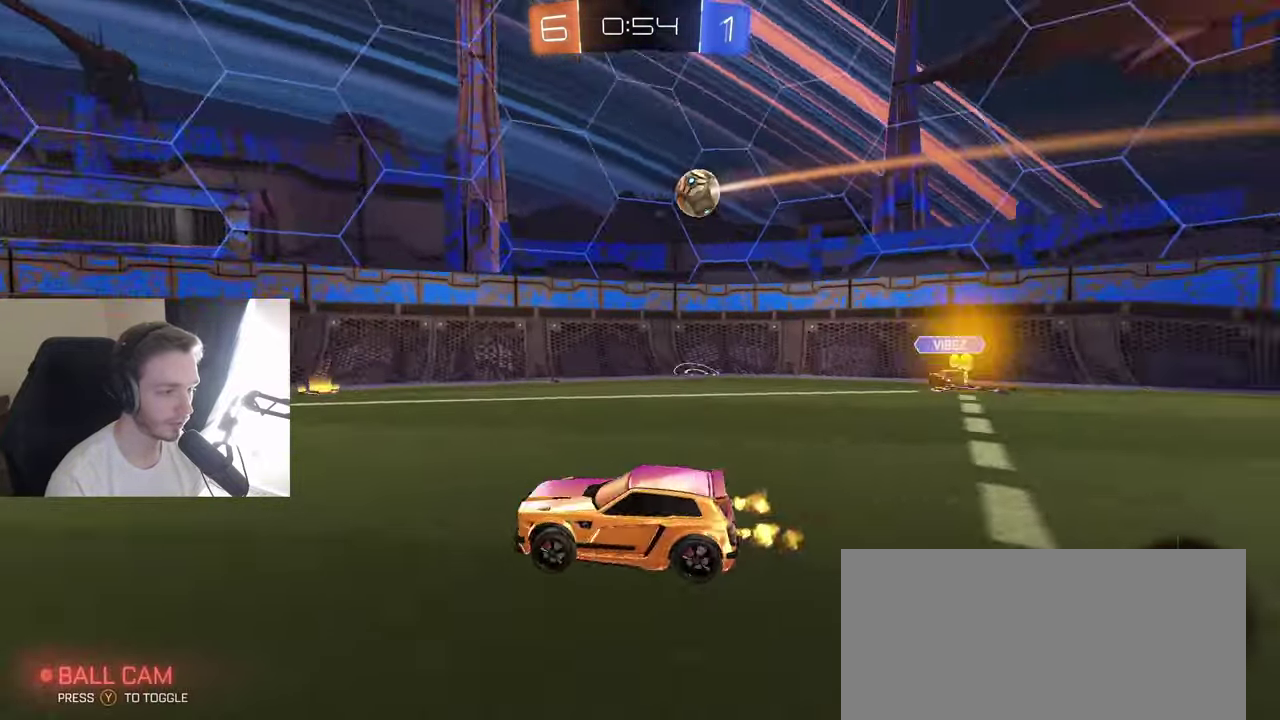
{"buttons": ["R2"], "left_stick": "down-left", "right_stick": "center", "events": [[67, "left_stick", "down-left"], [117, "L1", "down"], [150, "left_stick", "left"], [233, "L1", "up"], [250, "left_stick", "down-left"]]}